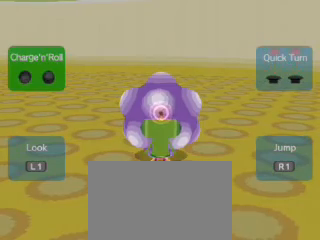
Gameplay with a controller (PlayStation layout); each line is a JSON object with the inputs held at the frame after it. "events" lists button and stick changes between this image and that frame as [ms after this image, input, new state], when the widget could be followed in between. Not read: L2 L3 R2 R3.
{"buttons": [], "left_stick": "up", "right_stick": "center", "events": [[360, "right_stick", "right"], [440, "left_stick", "up"], [440, "right_stick", "center"]]}
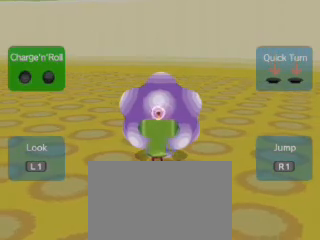
{"buttons": [], "left_stick": "left", "right_stick": "center", "events": [[120, "left_stick", "center"], [240, "left_stick", "left"]]}
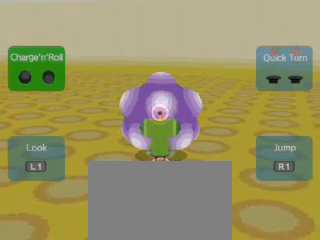
{"buttons": [], "left_stick": "left", "right_stick": "center", "events": [[40, "left_stick", "down"], [40, "right_stick", "down"], [120, "left_stick", "center"], [120, "right_stick", "center"], [440, "right_stick", "down-right"], [520, "left_stick", "left"], [520, "right_stick", "center"]]}
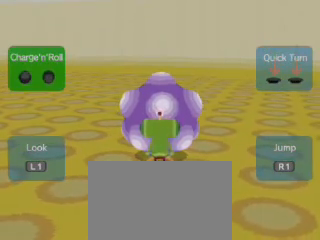
{"buttons": [], "left_stick": "up", "right_stick": "center", "events": [[40, "left_stick", "center"], [120, "right_stick", "right"], [200, "right_stick", "center"], [320, "left_stick", "up"]]}
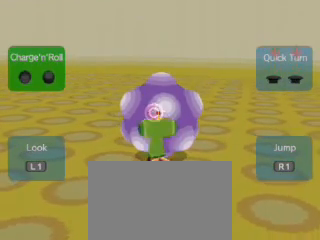
{"buttons": [], "left_stick": "center", "right_stick": "center", "events": [[40, "left_stick", "center"], [240, "left_stick", "down"], [240, "right_stick", "down-right"], [320, "left_stick", "center"], [320, "right_stick", "center"]]}
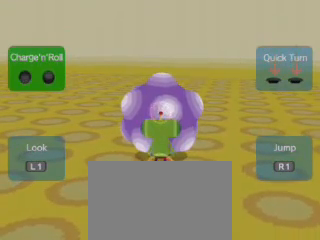
{"buttons": [], "left_stick": "center", "right_stick": "center", "events": [[40, "left_stick", "right"], [120, "left_stick", "center"]]}
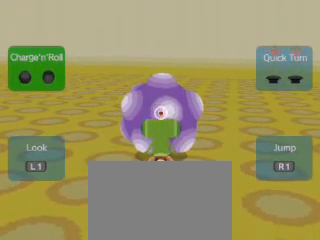
{"buttons": [], "left_stick": "center", "right_stick": "center", "events": []}
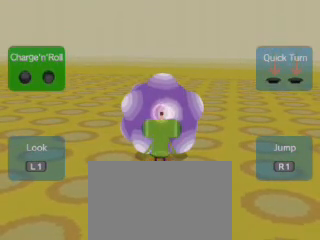
{"buttons": [], "left_stick": "center", "right_stick": "center", "events": []}
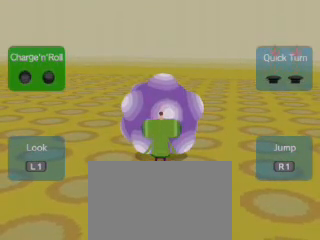
{"buttons": [], "left_stick": "down", "right_stick": "center", "events": [[440, "left_stick", "down"]]}
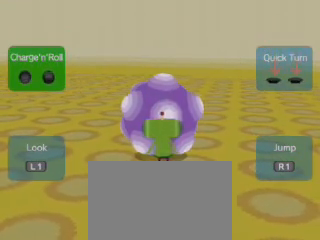
{"buttons": [], "left_stick": "down", "right_stick": "center", "events": []}
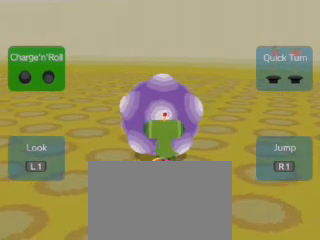
{"buttons": [], "left_stick": "center", "right_stick": "center", "events": [[520, "left_stick", "center"]]}
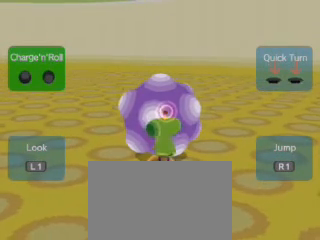
{"buttons": [], "left_stick": "center", "right_stick": "center", "events": []}
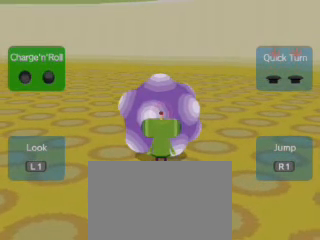
{"buttons": [], "left_stick": "center", "right_stick": "center", "events": []}
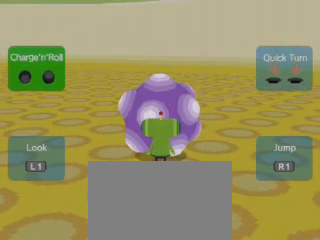
{"buttons": [], "left_stick": "center", "right_stick": "center", "events": []}
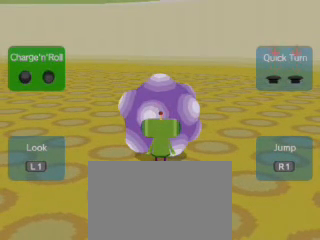
{"buttons": [], "left_stick": "center", "right_stick": "center", "events": []}
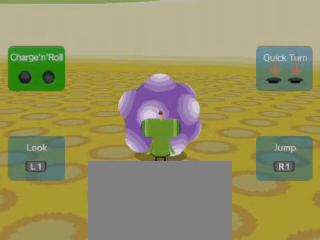
{"buttons": [], "left_stick": "center", "right_stick": "center", "events": []}
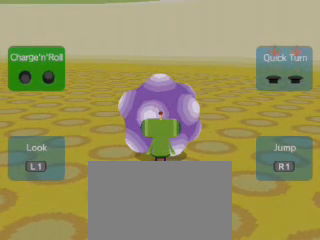
{"buttons": [], "left_stick": "center", "right_stick": "center", "events": []}
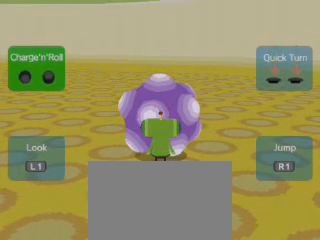
{"buttons": [], "left_stick": "center", "right_stick": "center", "events": []}
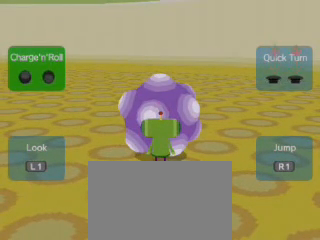
{"buttons": [], "left_stick": "down-right", "right_stick": "right", "events": [[360, "left_stick", "down-right"], [360, "right_stick", "right"]]}
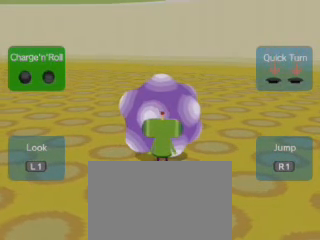
{"buttons": [], "left_stick": "center", "right_stick": "center", "events": [[320, "left_stick", "down"], [400, "right_stick", "center"], [480, "left_stick", "center"]]}
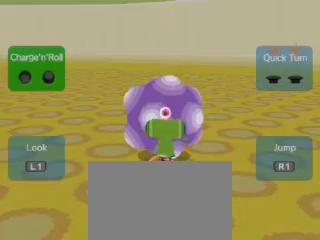
{"buttons": [], "left_stick": "down-right", "right_stick": "right", "events": [[40, "left_stick", "down"], [120, "left_stick", "down-right"], [120, "right_stick", "right"]]}
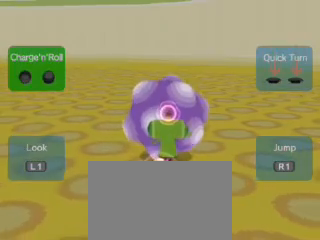
{"buttons": [], "left_stick": "down-right", "right_stick": "right", "events": [[40, "right_stick", "down"], [120, "left_stick", "center"], [120, "right_stick", "center"], [240, "left_stick", "down-right"], [240, "right_stick", "right"]]}
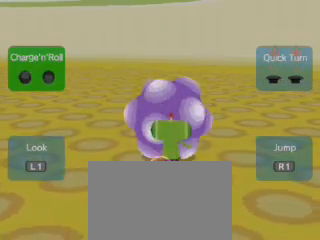
{"buttons": [], "left_stick": "center", "right_stick": "center", "events": [[240, "left_stick", "down"], [360, "right_stick", "center"], [520, "left_stick", "center"]]}